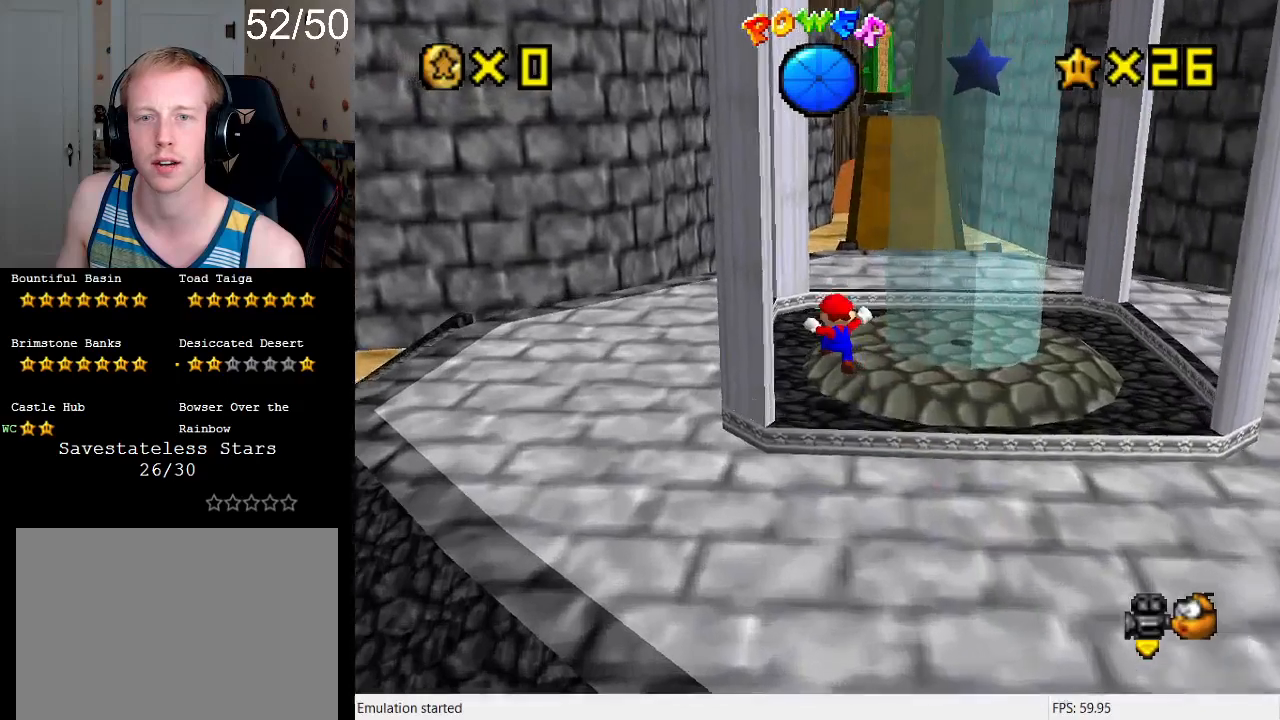
Gameplay with a controller (PlayStation layout); each line is a JSON object with the inputs held at the frame after it. "events" lists button and stick changes between this image and that frame as [ms after this image, input, new state], when the widget could be followed in between. Not read: L3 R3.
{"buttons": ["SQUARE"], "left_stick": "up-right", "right_stick": "center", "events": [[100, "left_stick", "up"], [267, "CROSS", "down"], [333, "CROSS", "up"], [367, "left_stick", "up-right"], [433, "SQUARE", "down"]]}
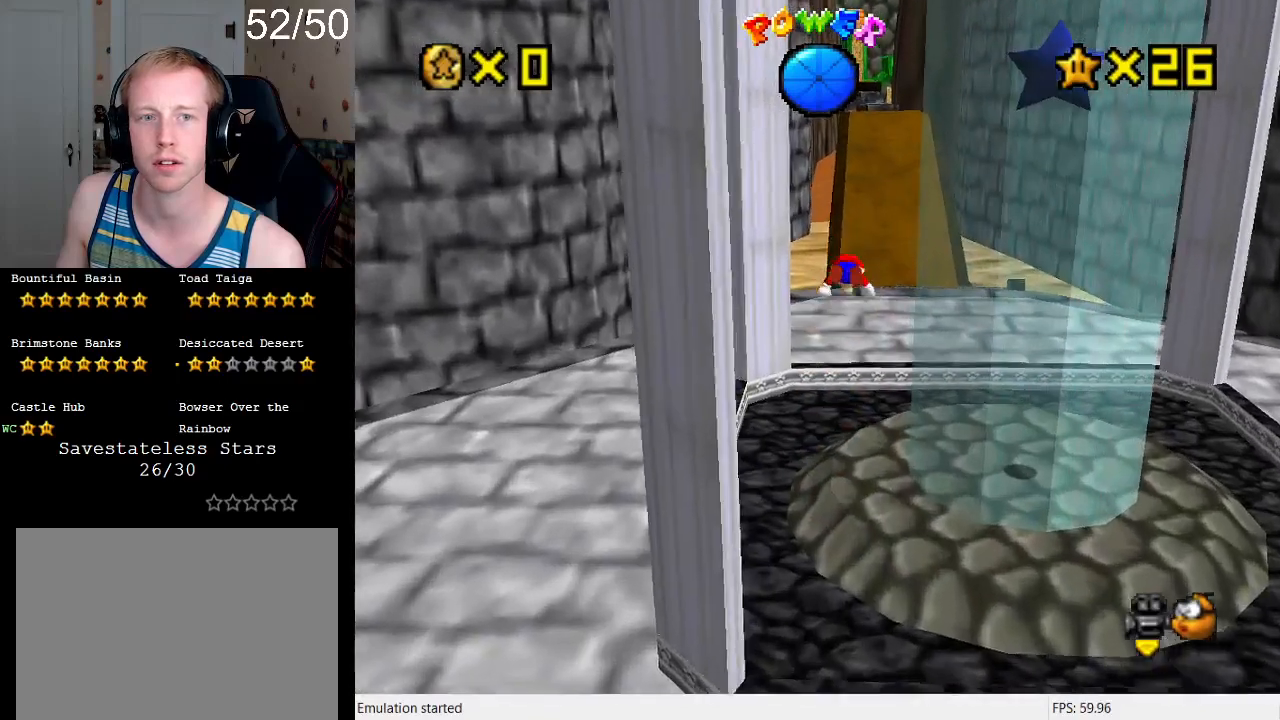
{"buttons": [], "left_stick": "up-right", "right_stick": "center", "events": [[167, "SQUARE", "up"], [300, "CROSS", "down"], [333, "SQUARE", "down"], [467, "SQUARE", "up"], [500, "CROSS", "up"]]}
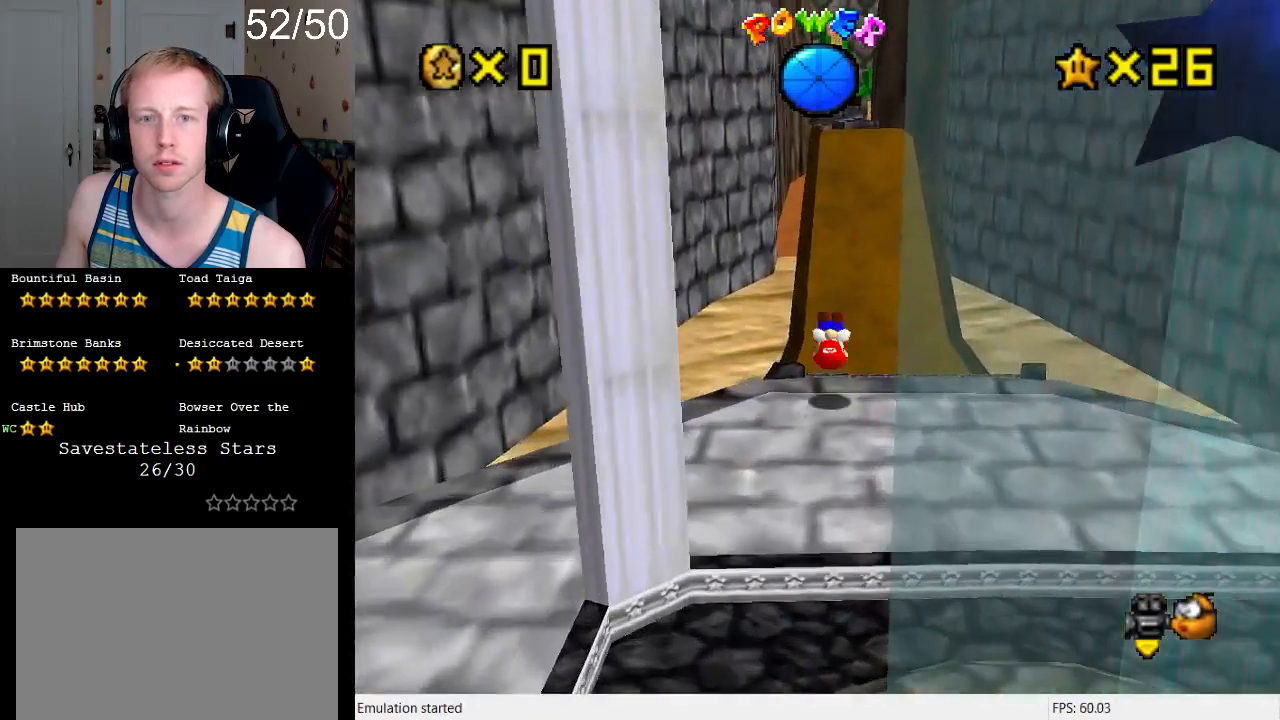
{"buttons": [], "left_stick": "up", "right_stick": "center", "events": [[433, "left_stick", "up"]]}
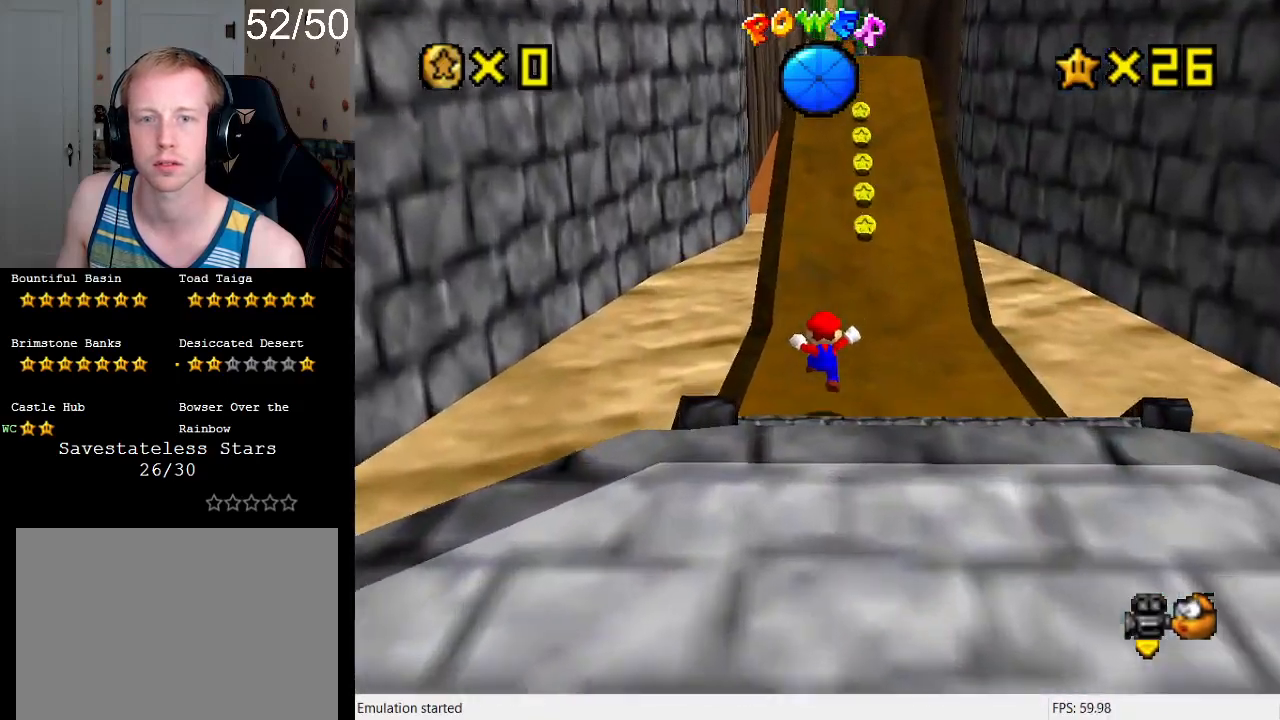
{"buttons": ["SQUARE"], "left_stick": "up-right", "right_stick": "center", "events": [[200, "CROSS", "down"], [300, "CROSS", "up"], [367, "left_stick", "up-right"], [400, "SQUARE", "down"]]}
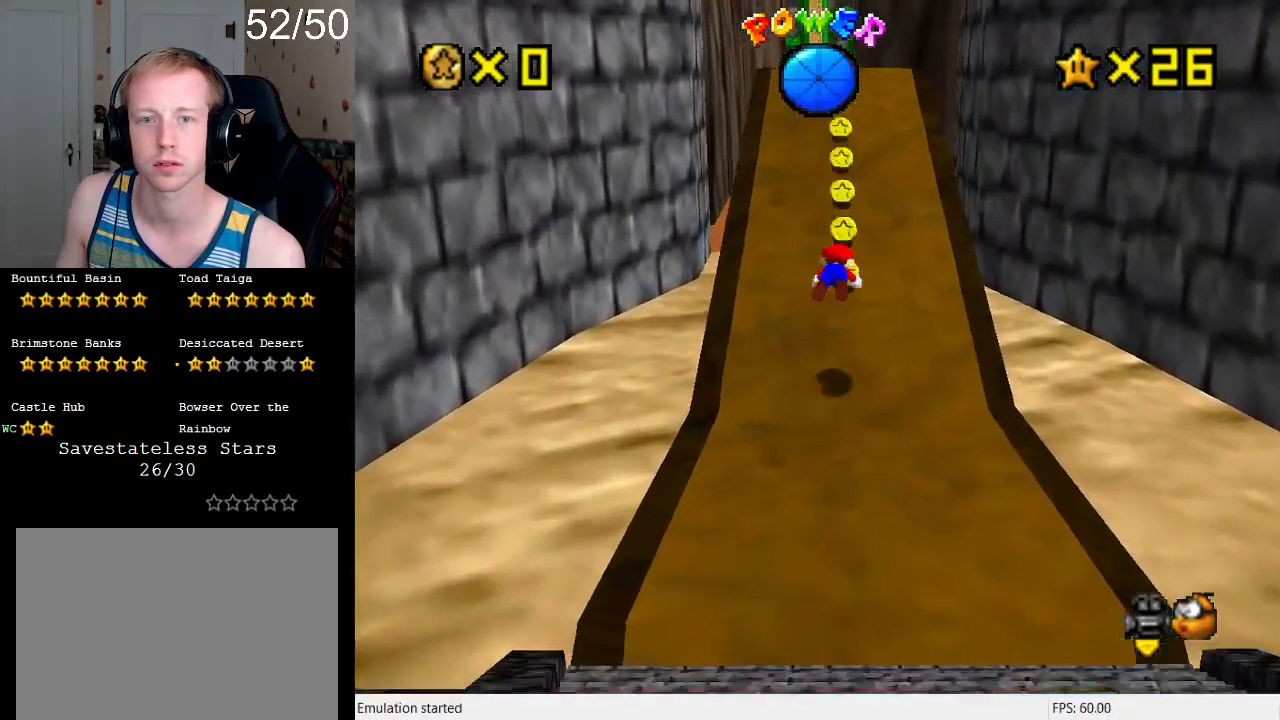
{"buttons": [], "left_stick": "up", "right_stick": "center", "events": [[33, "SQUARE", "up"], [67, "left_stick", "up"], [133, "CROSS", "down"], [200, "SQUARE", "down"], [333, "SQUARE", "up"], [367, "CROSS", "up"]]}
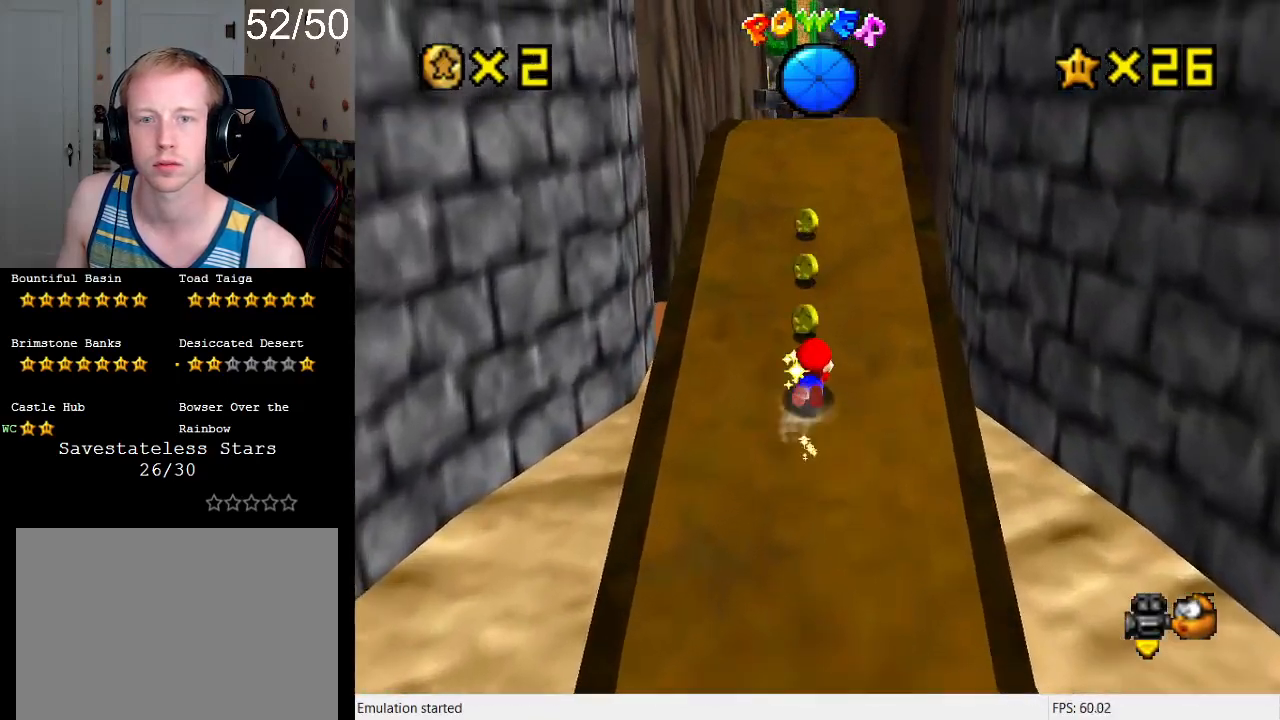
{"buttons": [], "left_stick": "up", "right_stick": "center", "events": [[167, "CROSS", "down"], [167, "SQUARE", "down"], [333, "SQUARE", "up"], [367, "CROSS", "up"]]}
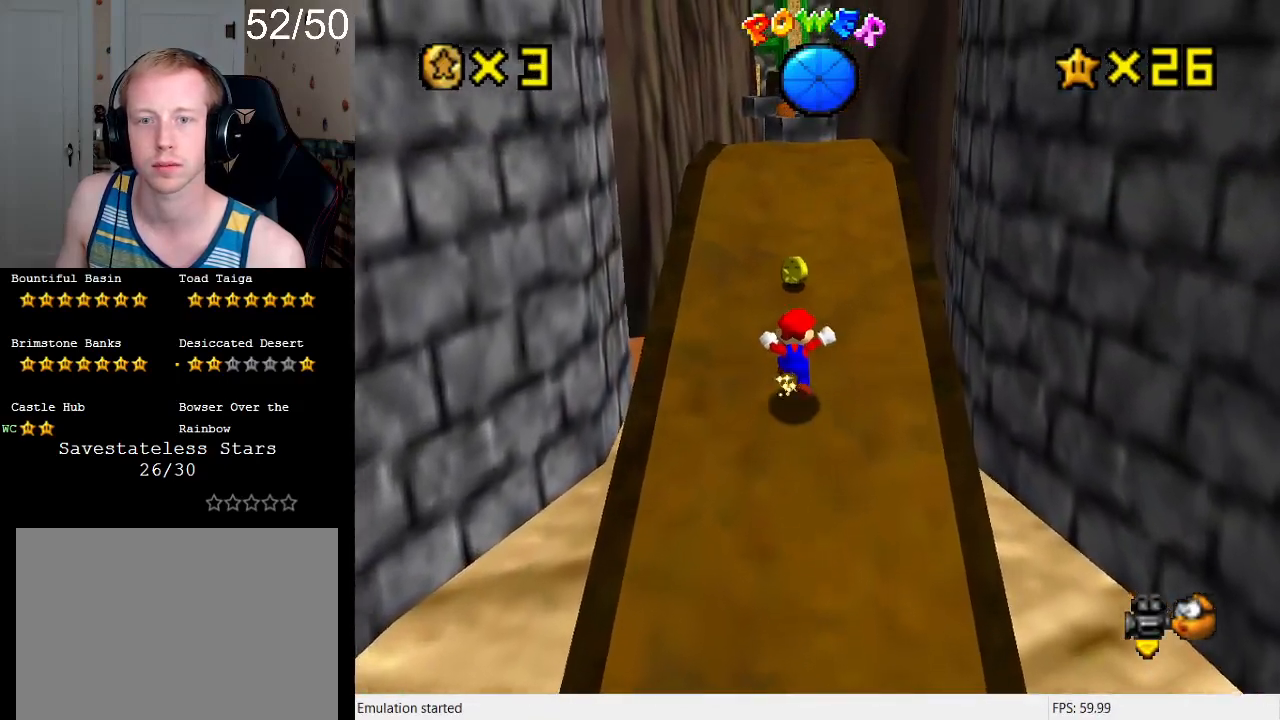
{"buttons": [], "left_stick": "up", "right_stick": "center", "events": []}
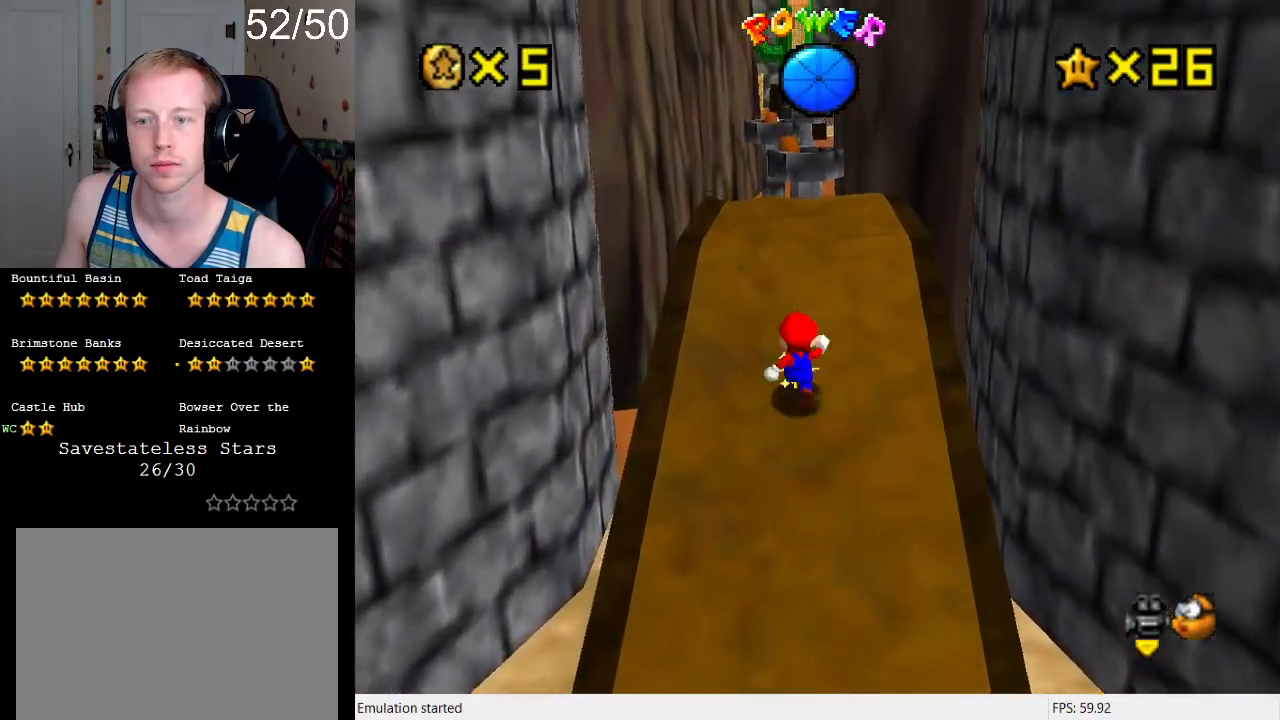
{"buttons": [], "left_stick": "up", "right_stick": "center", "events": []}
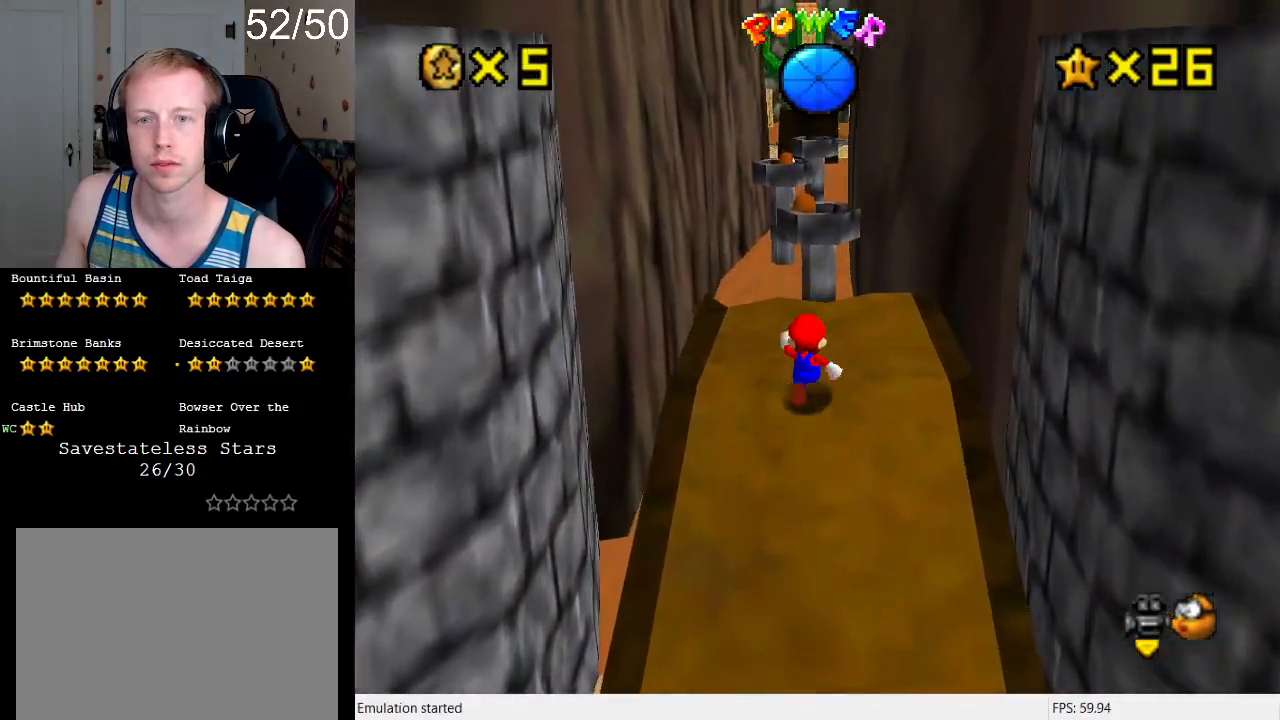
{"buttons": ["CROSS", "L2"], "left_stick": "up", "right_stick": "center", "events": [[367, "L2", "down"], [433, "CROSS", "down"]]}
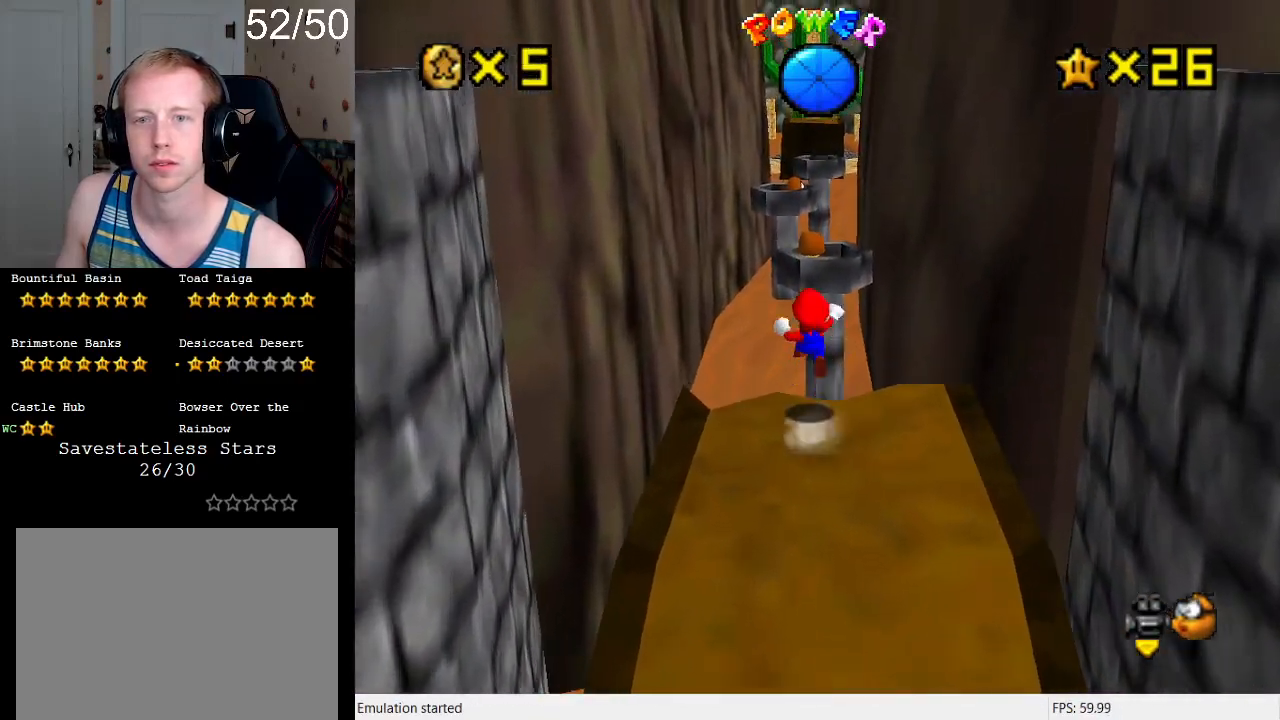
{"buttons": ["L2"], "left_stick": "up", "right_stick": "center", "events": [[500, "CROSS", "up"]]}
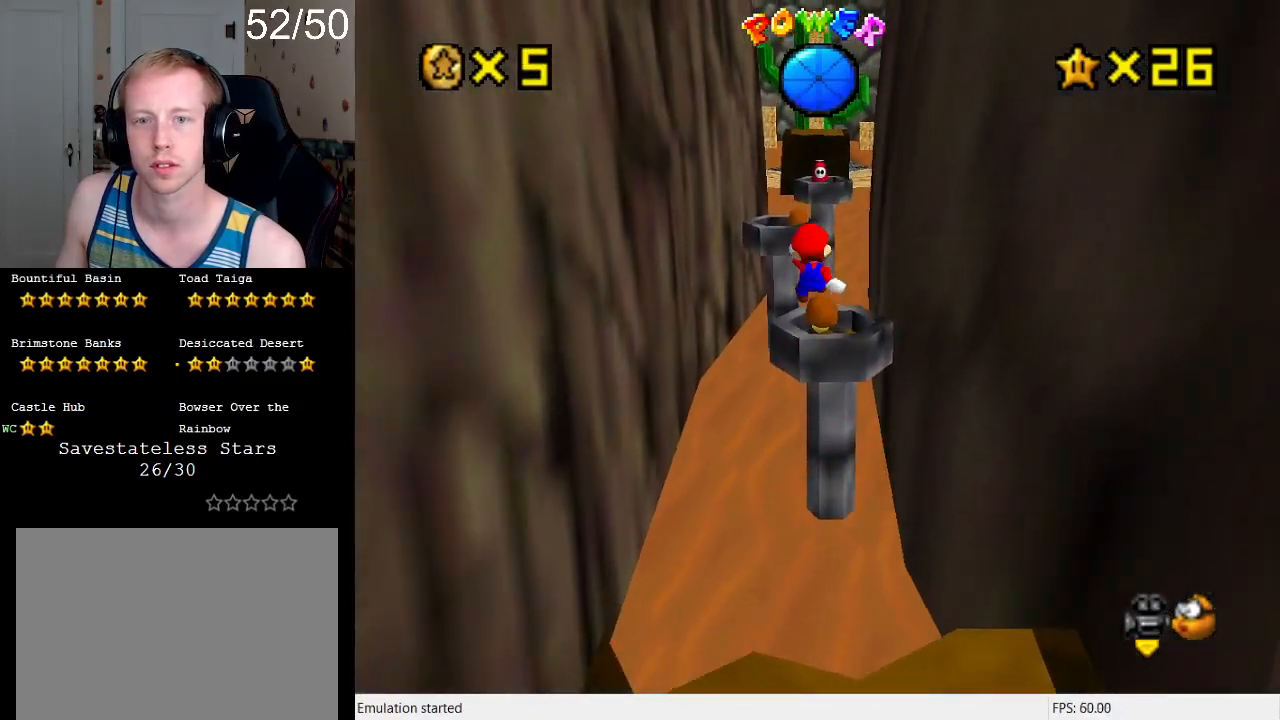
{"buttons": ["L2"], "left_stick": "up", "right_stick": "center", "events": []}
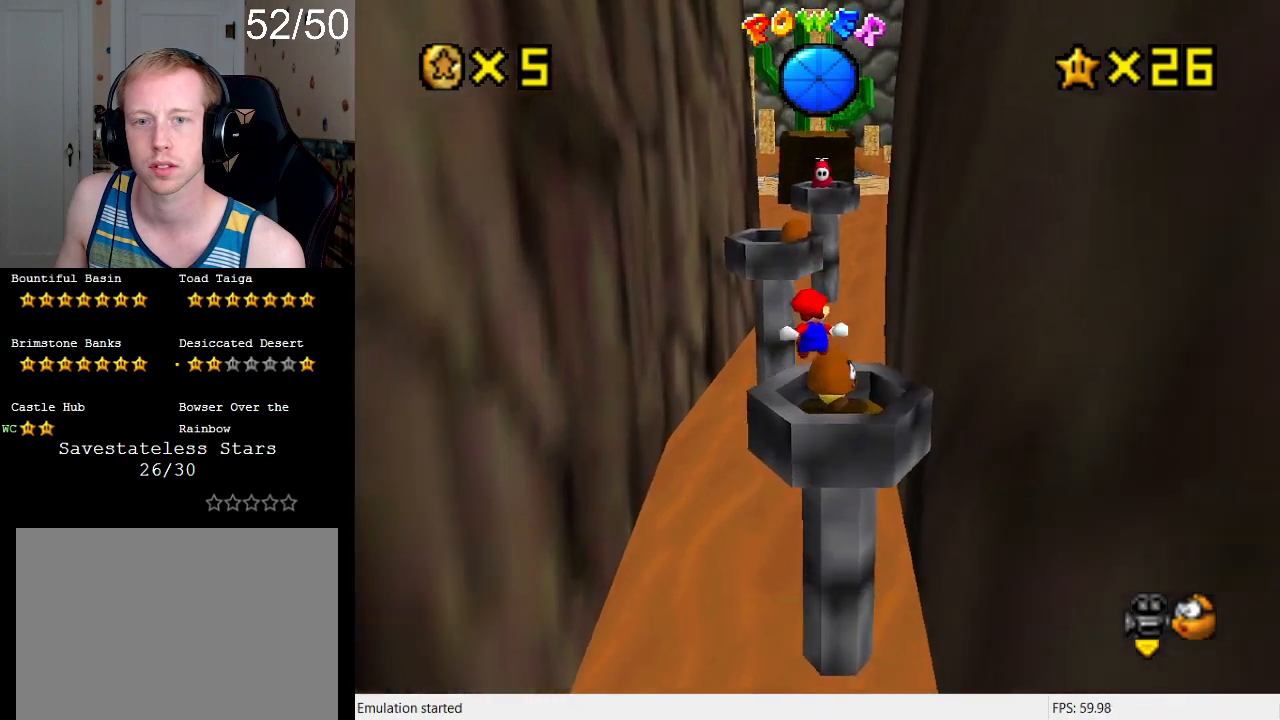
{"buttons": [], "left_stick": "up-left", "right_stick": "center", "events": [[200, "L2", "up"], [400, "left_stick", "up-left"]]}
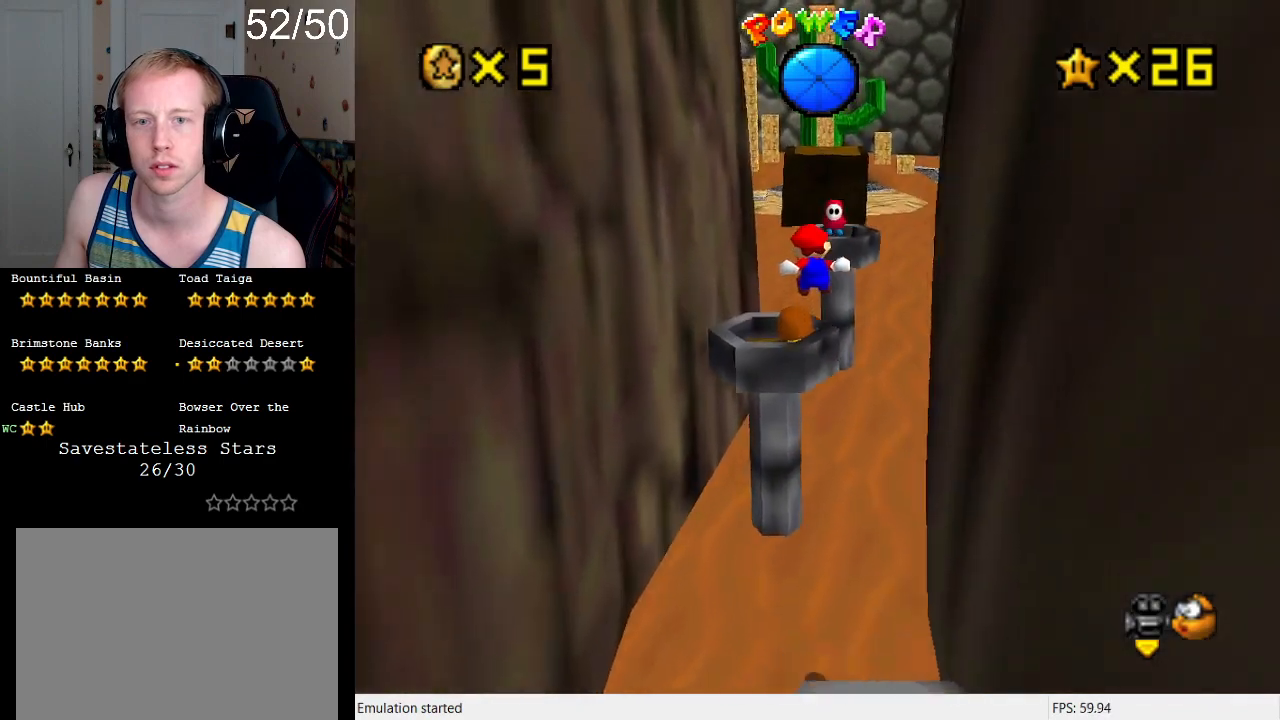
{"buttons": [], "left_stick": "down", "right_stick": "center", "events": [[267, "left_stick", "down-left"], [367, "left_stick", "down"]]}
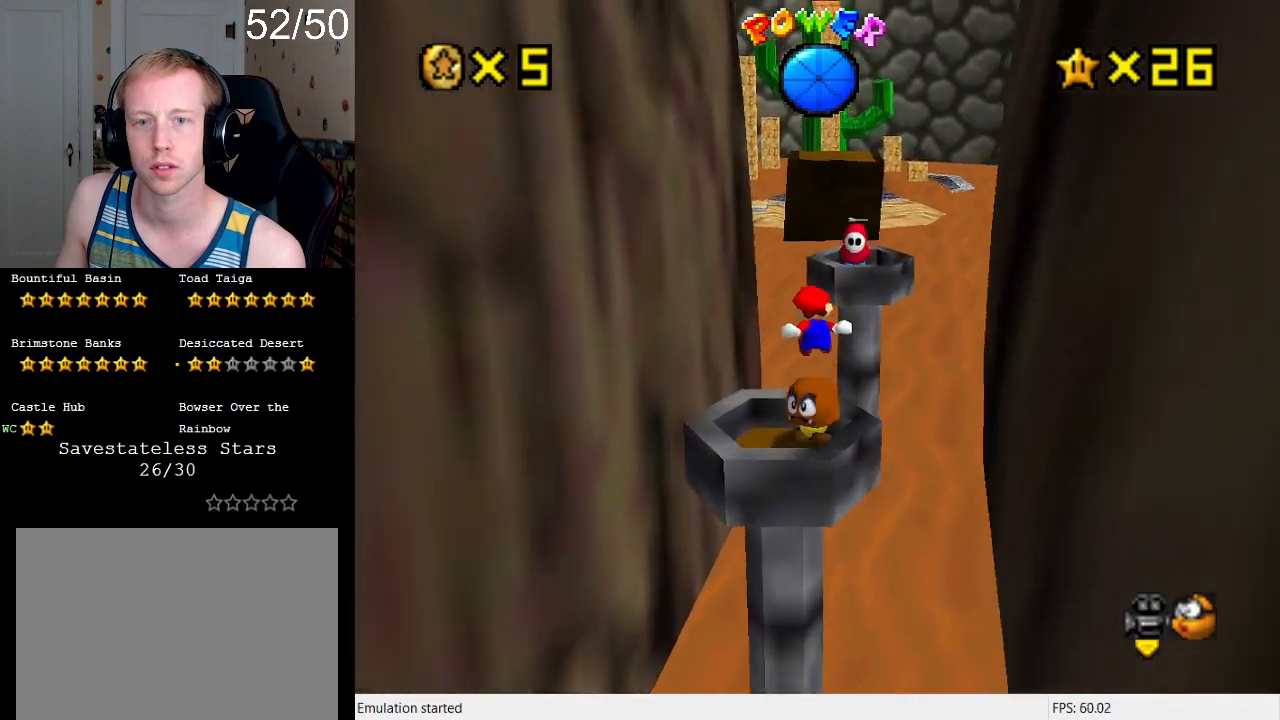
{"buttons": [], "left_stick": "down", "right_stick": "center", "events": [[100, "left_stick", "up-right"], [467, "left_stick", "down"]]}
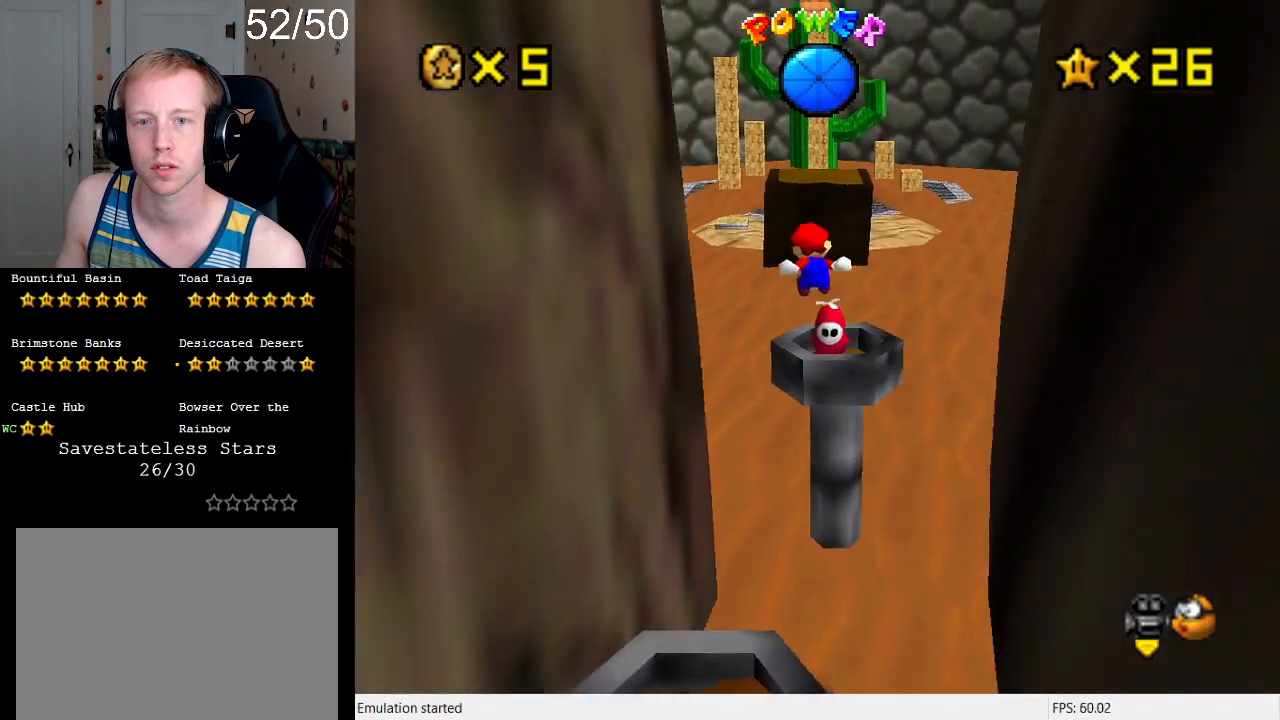
{"buttons": [], "left_stick": "up-right", "right_stick": "center", "events": [[67, "left_stick", "right"], [133, "left_stick", "up"], [367, "left_stick", "right"], [433, "left_stick", "up-right"]]}
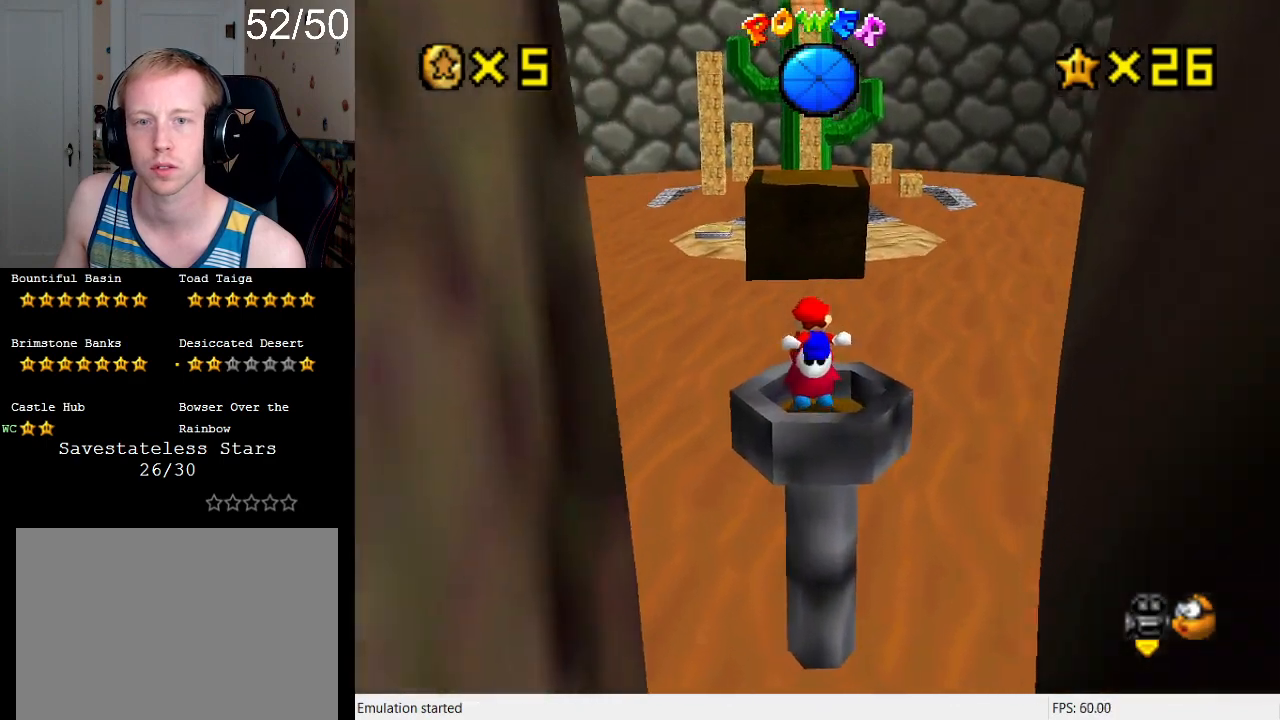
{"buttons": [], "left_stick": "up", "right_stick": "center", "events": [[133, "left_stick", "up"]]}
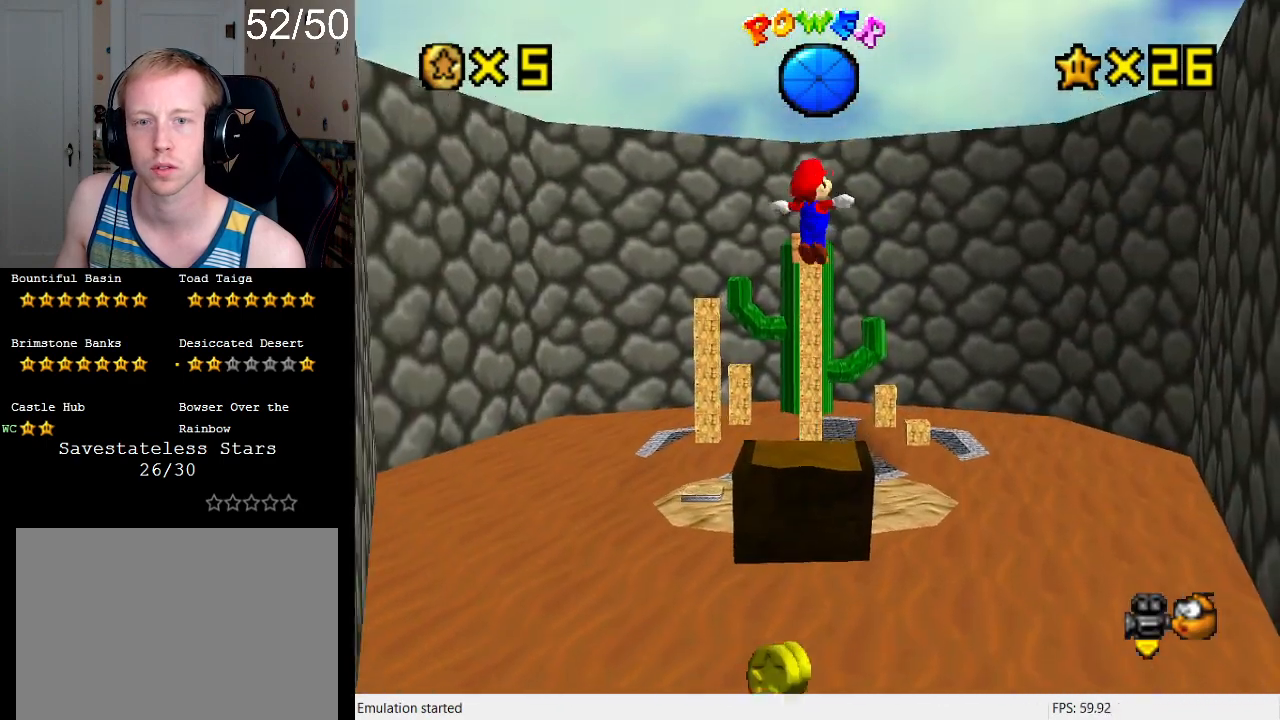
{"buttons": [], "left_stick": "up", "right_stick": "center", "events": []}
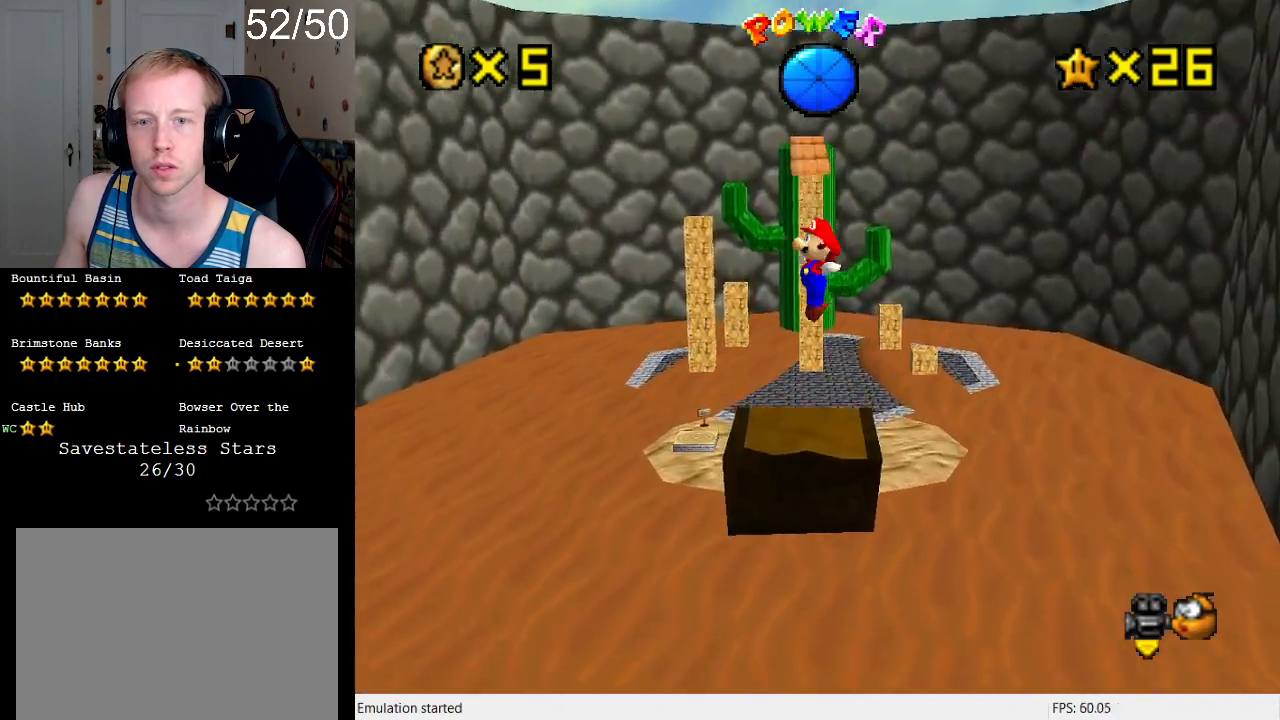
{"buttons": [], "left_stick": "up", "right_stick": "center", "events": []}
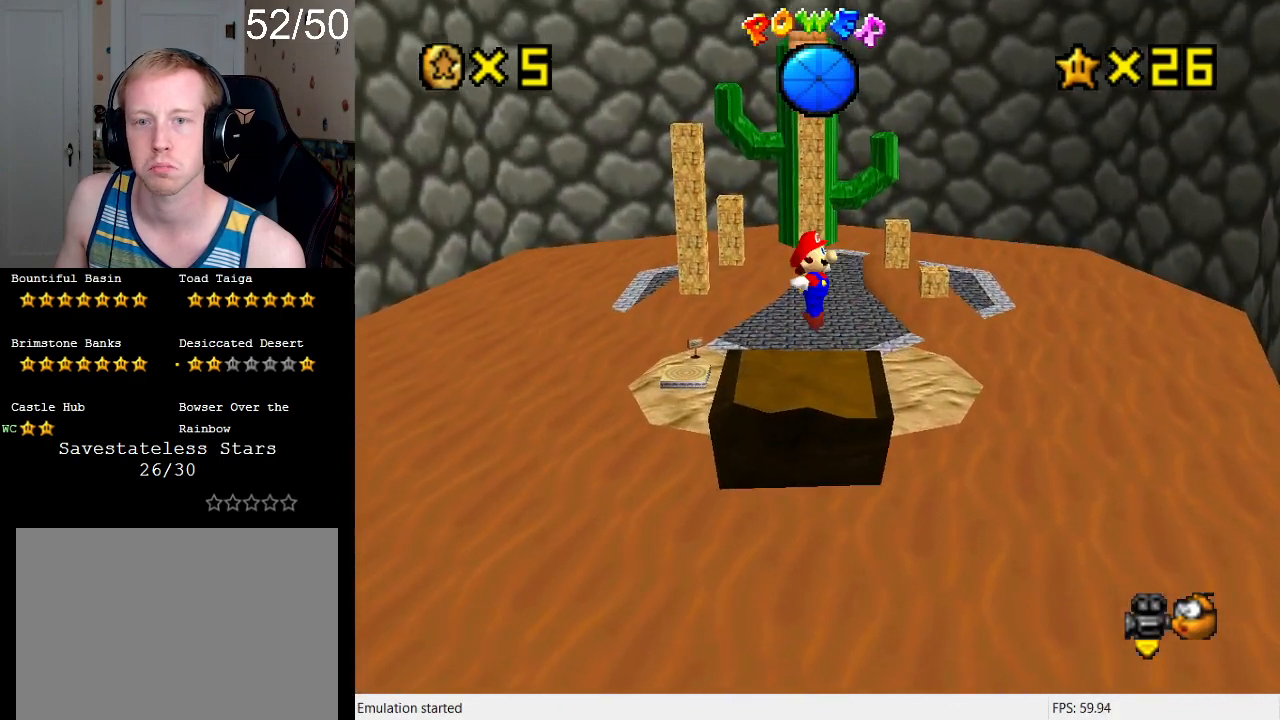
{"buttons": [], "left_stick": "up-right", "right_stick": "center", "events": [[100, "R1", "down"], [200, "left_stick", "up-right"], [233, "R1", "up"]]}
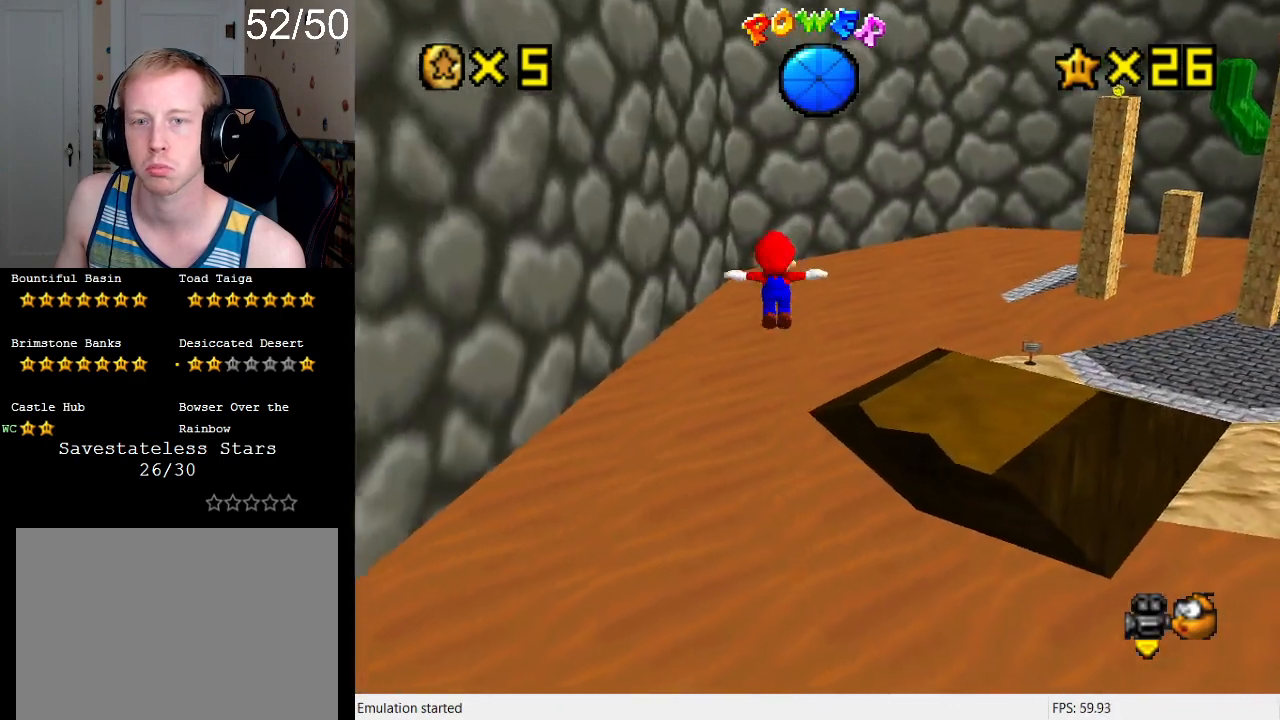
{"buttons": ["CROSS", "L1"], "left_stick": "up-right", "right_stick": "center", "events": [[333, "CROSS", "down"], [433, "L1", "down"]]}
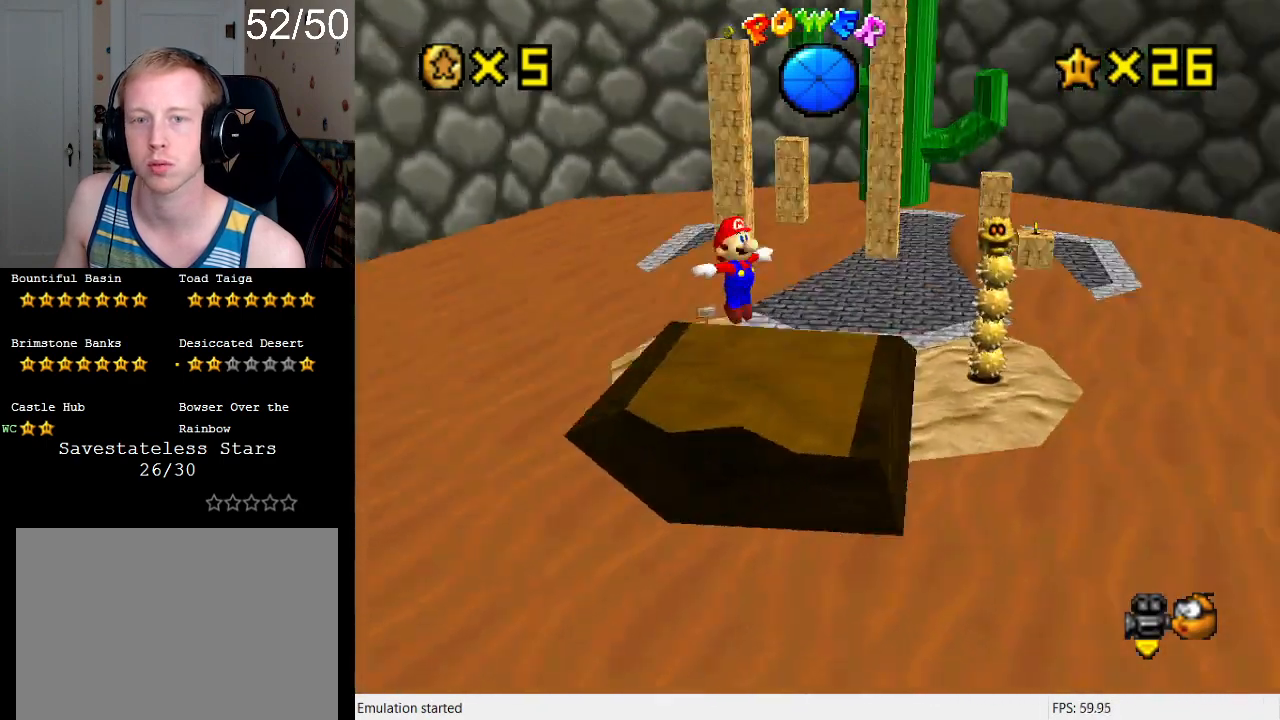
{"buttons": ["CROSS"], "left_stick": "up-left", "right_stick": "center", "events": [[33, "left_stick", "up"], [133, "L1", "up"], [133, "left_stick", "up-left"]]}
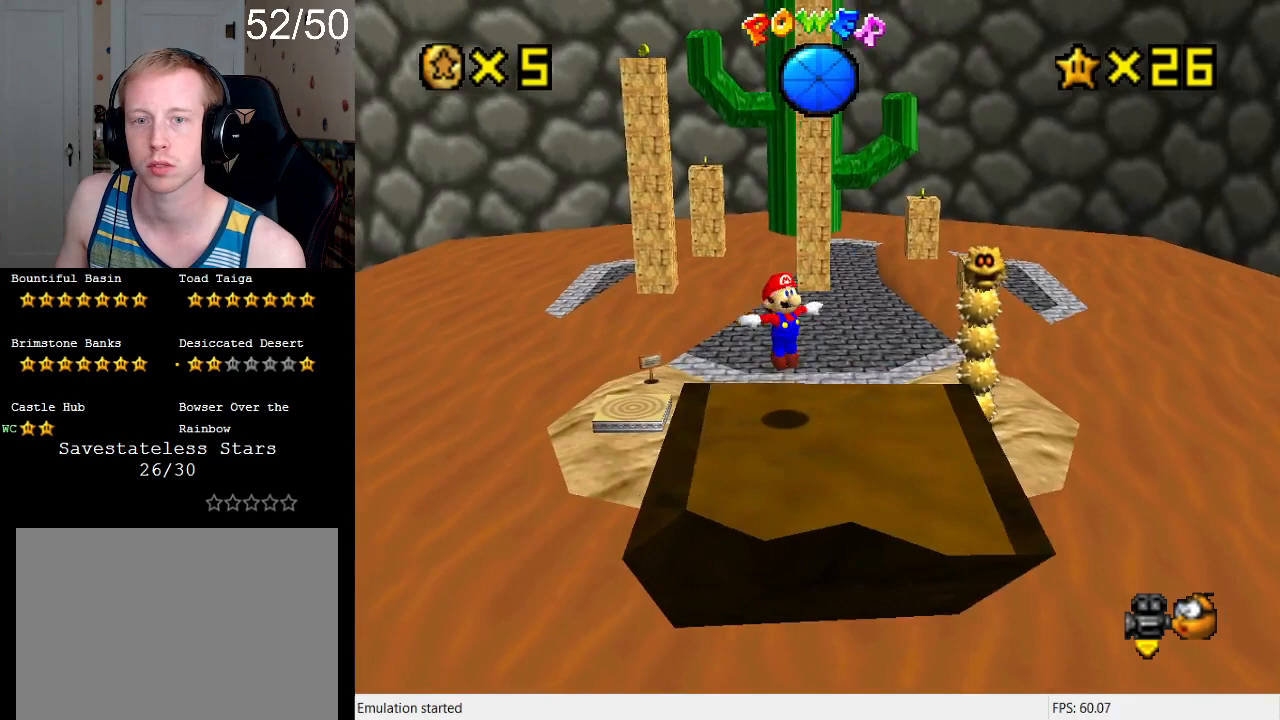
{"buttons": [], "left_stick": "up", "right_stick": "center", "events": [[367, "left_stick", "up"], [500, "CROSS", "up"]]}
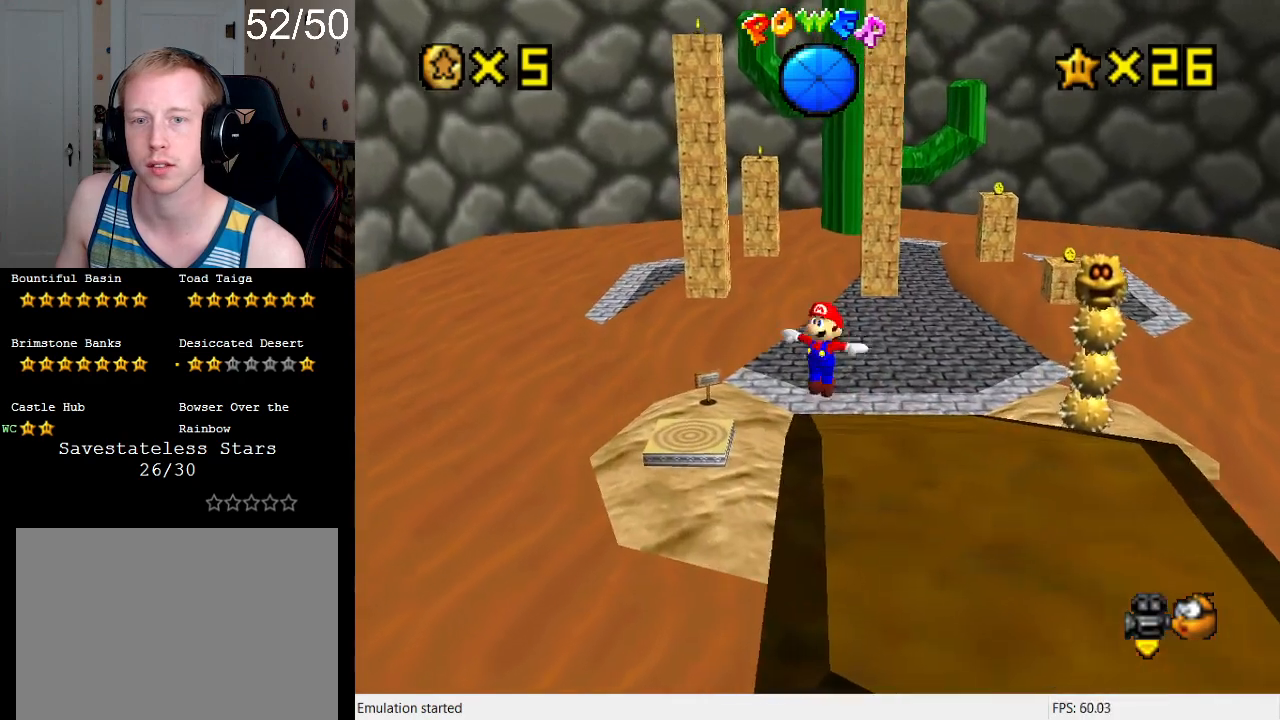
{"buttons": [], "left_stick": "center", "right_stick": "center", "events": [[233, "left_stick", "up-left"], [433, "left_stick", "center"]]}
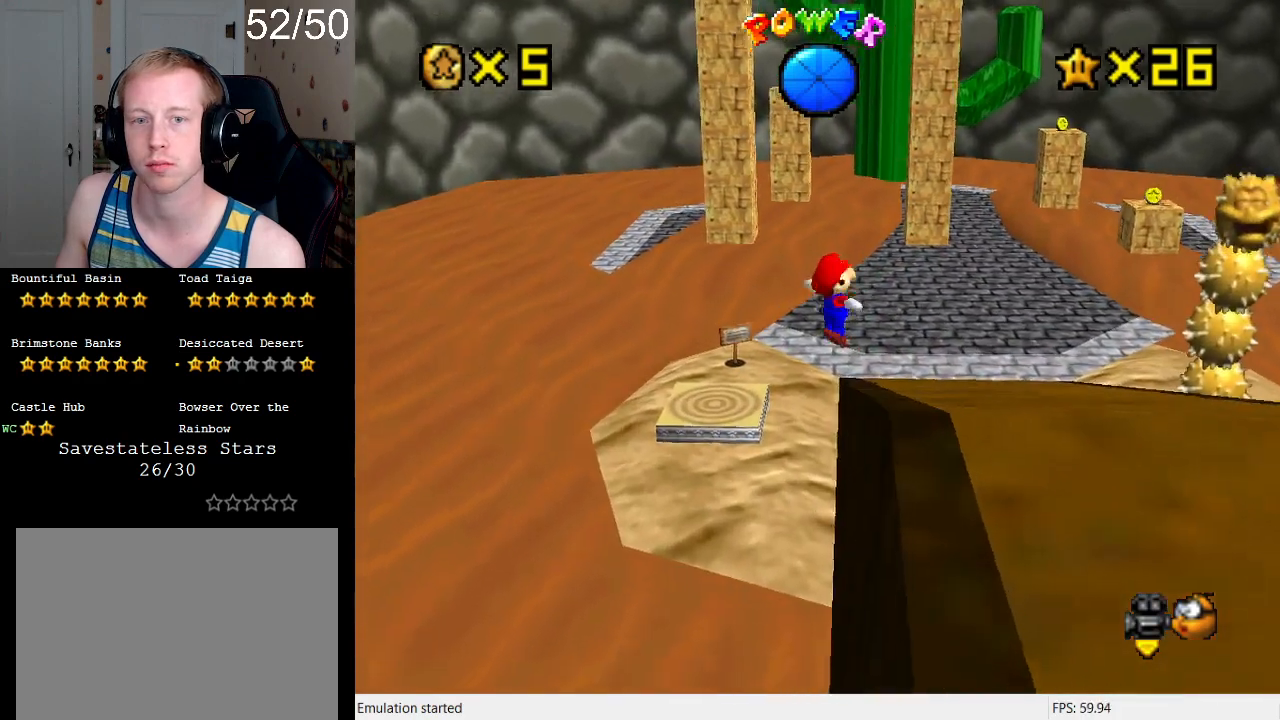
{"buttons": [], "left_stick": "down", "right_stick": "center", "events": [[167, "left_stick", "down"], [233, "left_stick", "down-right"], [400, "left_stick", "center"], [467, "left_stick", "down"]]}
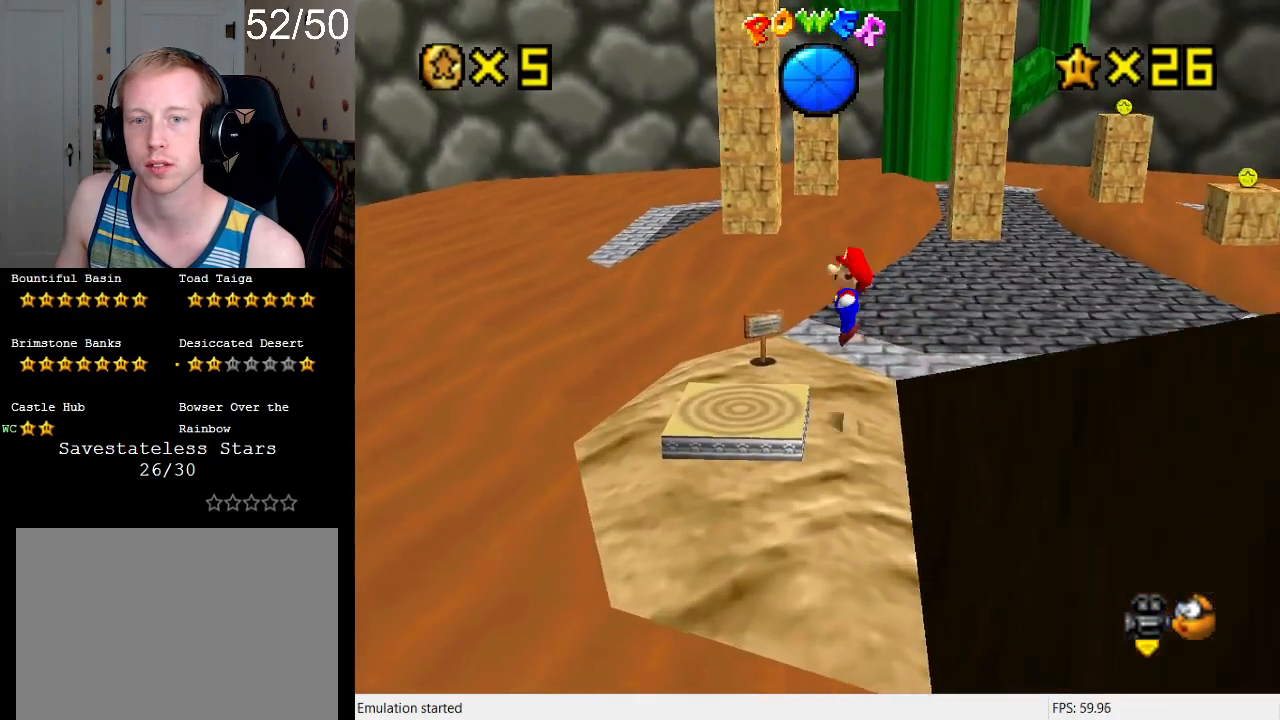
{"buttons": [], "left_stick": "center", "right_stick": "center", "events": [[433, "left_stick", "center"]]}
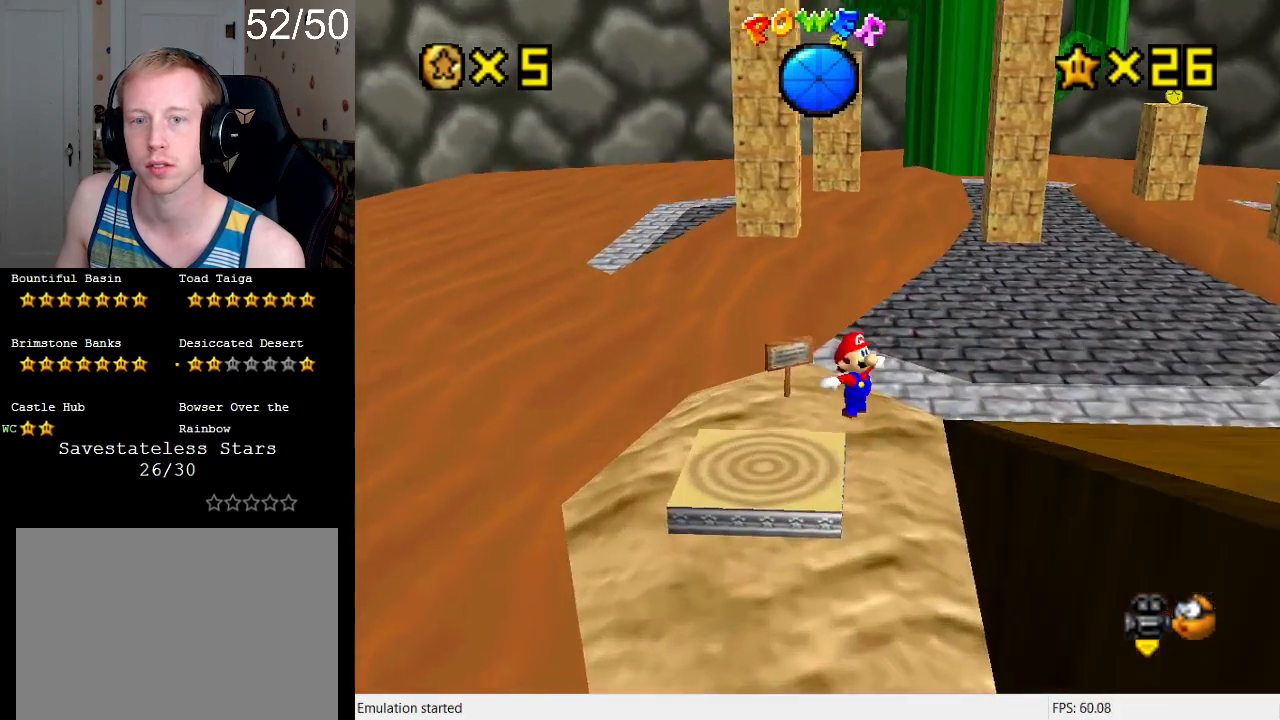
{"buttons": [], "left_stick": "down-left", "right_stick": "center", "events": [[133, "left_stick", "down-left"]]}